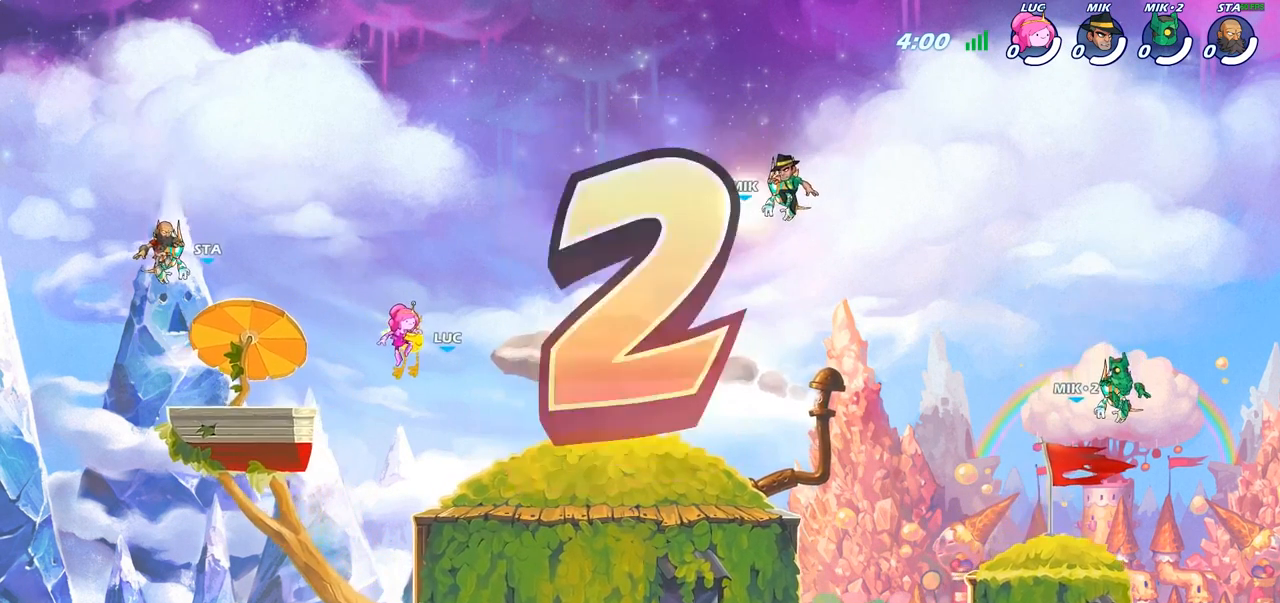
Gameplay with a controller (PlayStation layout); each line is a JSON object with the inputs held at the frame after it. "events" lists button and stick changes between this image and that frame as [ms after this image, input, new state], when the widget could be followed in between.
{"buttons": ["SELECT"], "left_stick": "center", "right_stick": "center", "events": [[250, "SELECT", "down"]]}
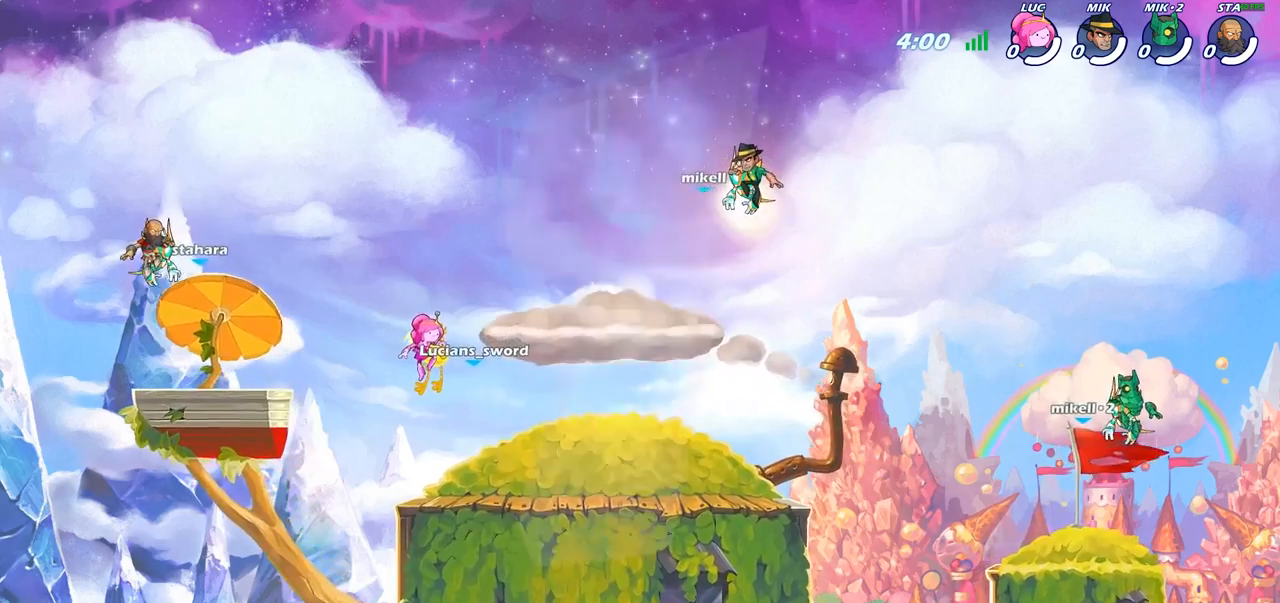
{"buttons": ["SELECT"], "left_stick": "center", "right_stick": "center", "events": []}
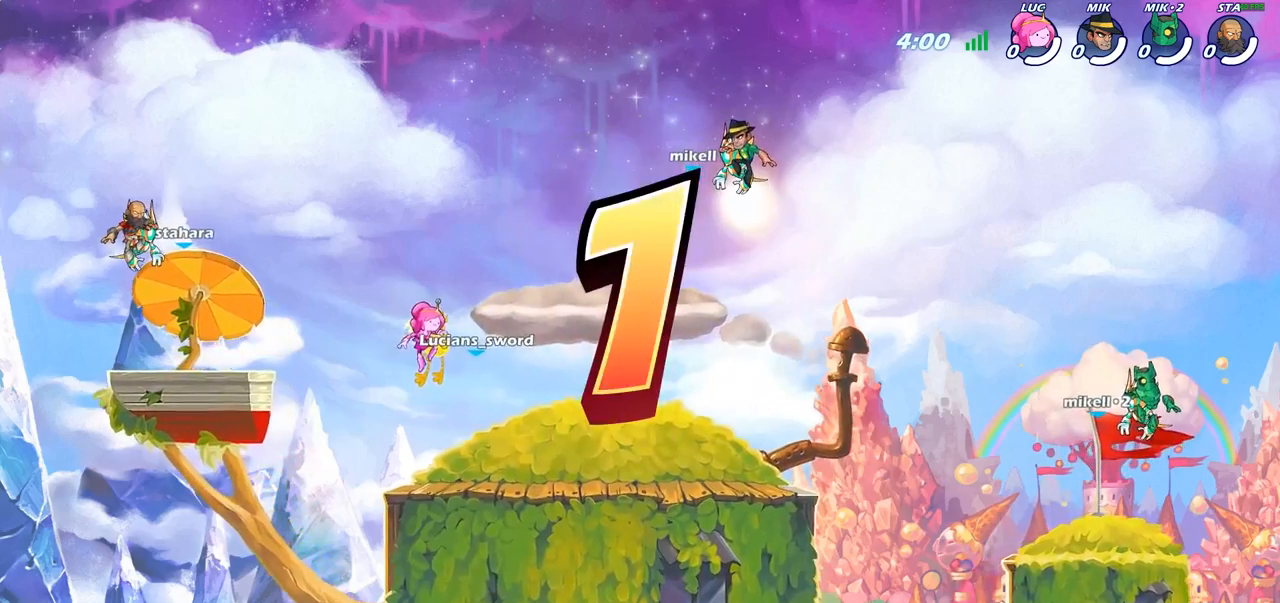
{"buttons": ["SELECT"], "left_stick": "center", "right_stick": "center", "events": []}
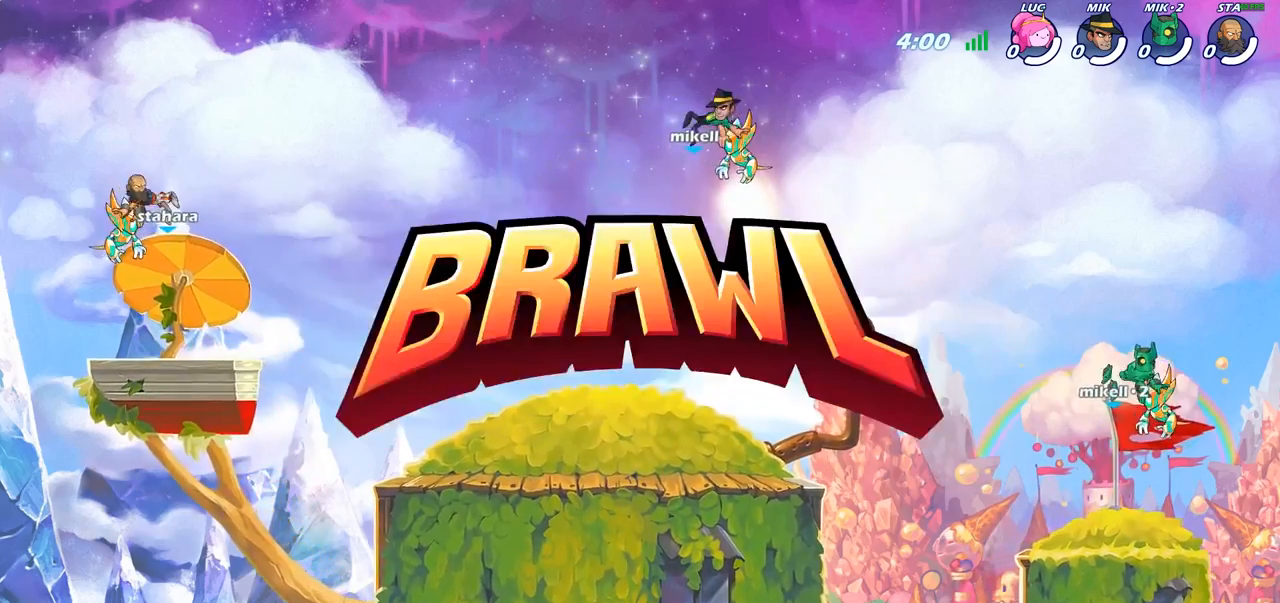
{"buttons": ["SELECT"], "left_stick": "center", "right_stick": "center", "events": []}
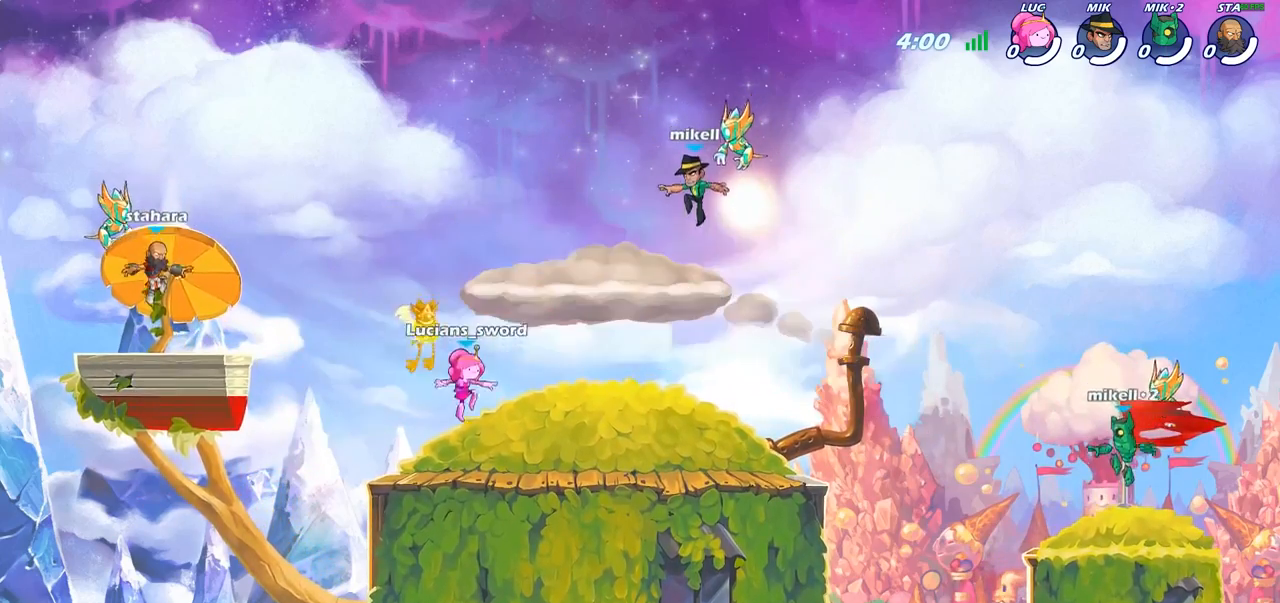
{"buttons": ["SELECT"], "left_stick": "center", "right_stick": "left", "events": [[250, "right_stick", "down-left"], [383, "right_stick", "center"], [433, "right_stick", "left"]]}
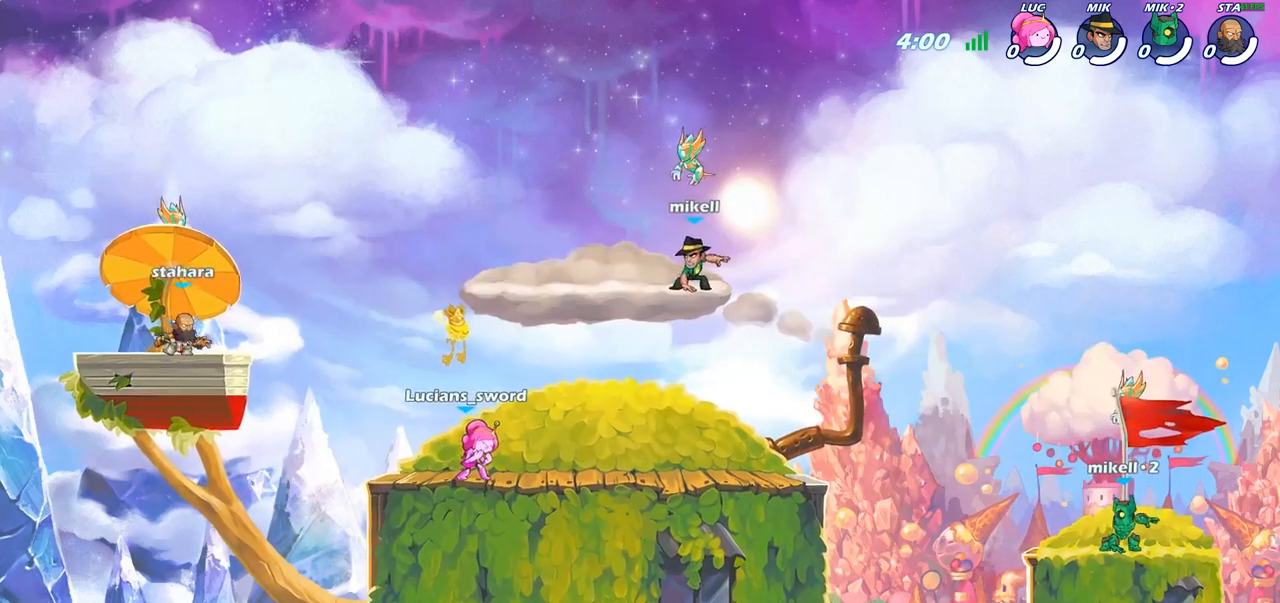
{"buttons": ["SELECT"], "left_stick": "center", "right_stick": "center", "events": [[33, "right_stick", "center"]]}
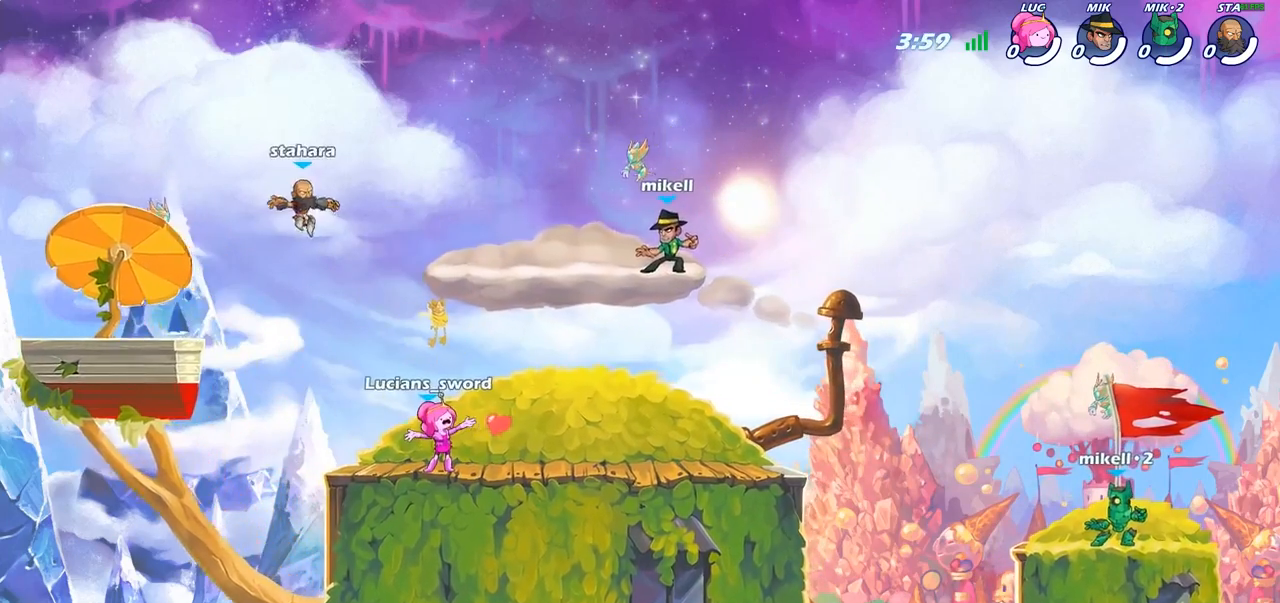
{"buttons": ["R2"], "left_stick": "left", "right_stick": "center", "events": [[300, "SELECT", "up"], [433, "left_stick", "up-left"], [483, "R2", "down"], [500, "left_stick", "left"]]}
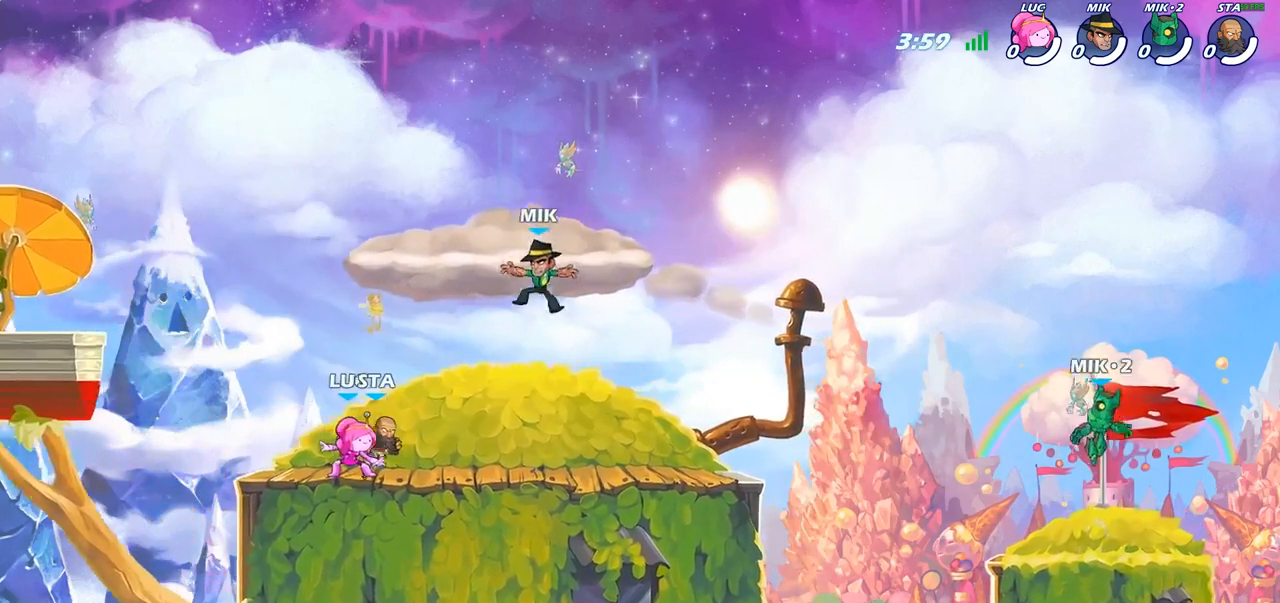
{"buttons": ["CROSS"], "left_stick": "left", "right_stick": "center", "events": [[117, "left_stick", "center"], [200, "R2", "up"], [400, "CROSS", "down"], [433, "left_stick", "left"]]}
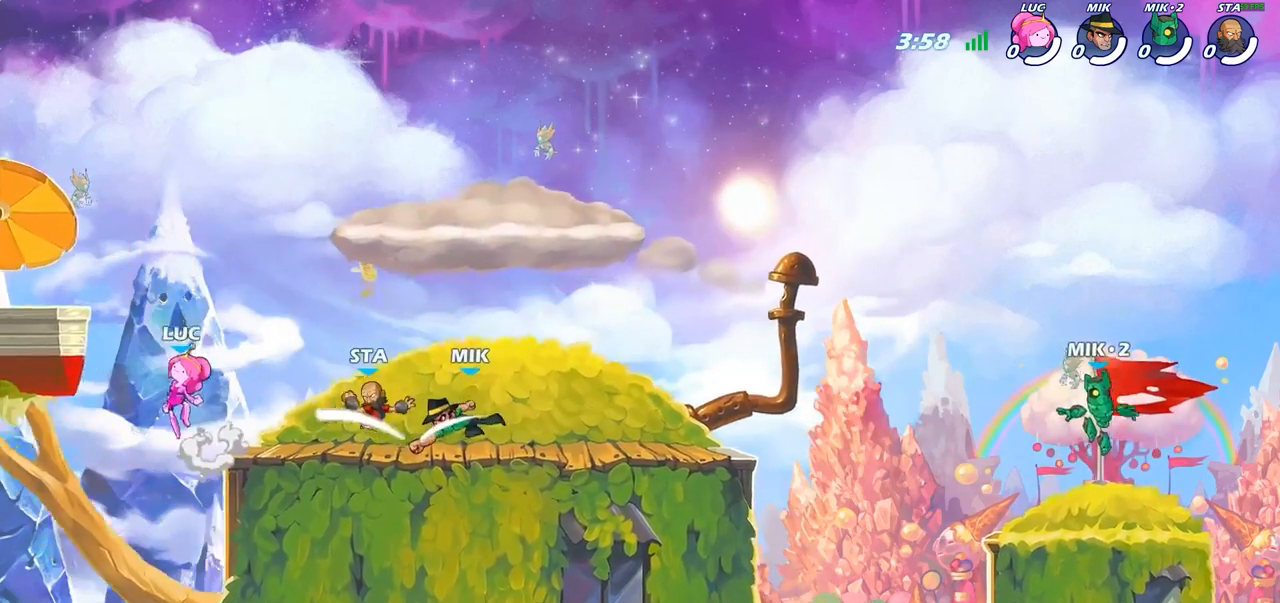
{"buttons": [], "left_stick": "down-left", "right_stick": "center", "events": [[33, "CROSS", "up"], [117, "CROSS", "down"], [250, "CROSS", "up"], [350, "left_stick", "down-left"]]}
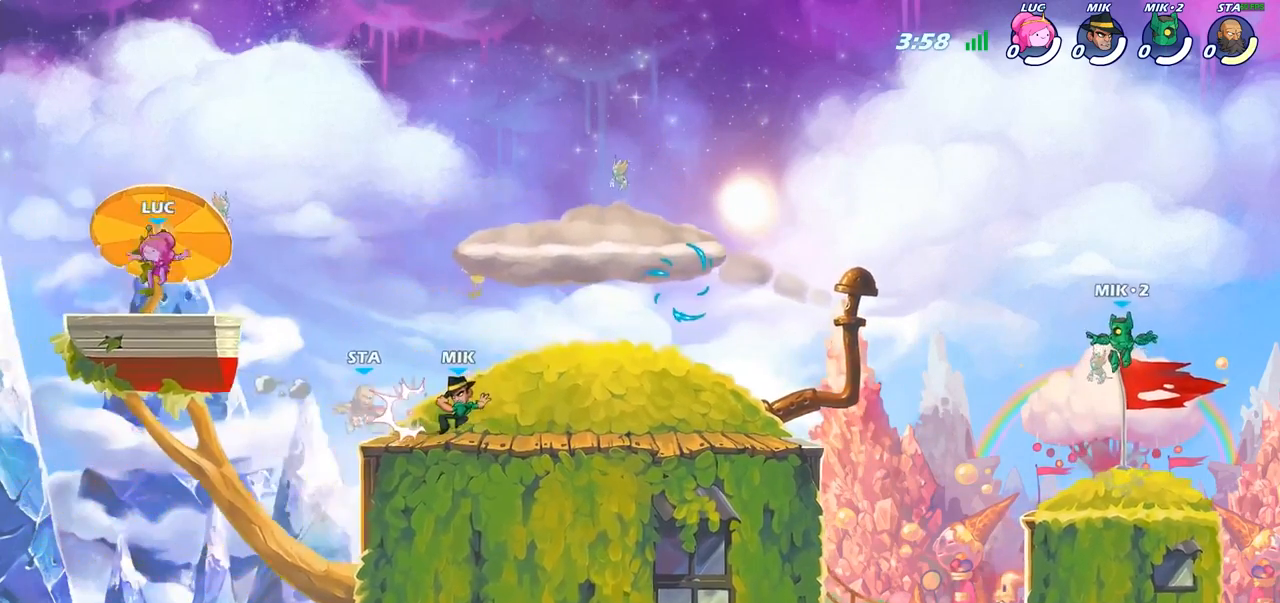
{"buttons": ["SQUARE"], "left_stick": "down", "right_stick": "center", "events": [[50, "left_stick", "down-right"], [250, "R2", "down"], [283, "left_stick", "down"], [433, "R2", "up"], [500, "SQUARE", "down"]]}
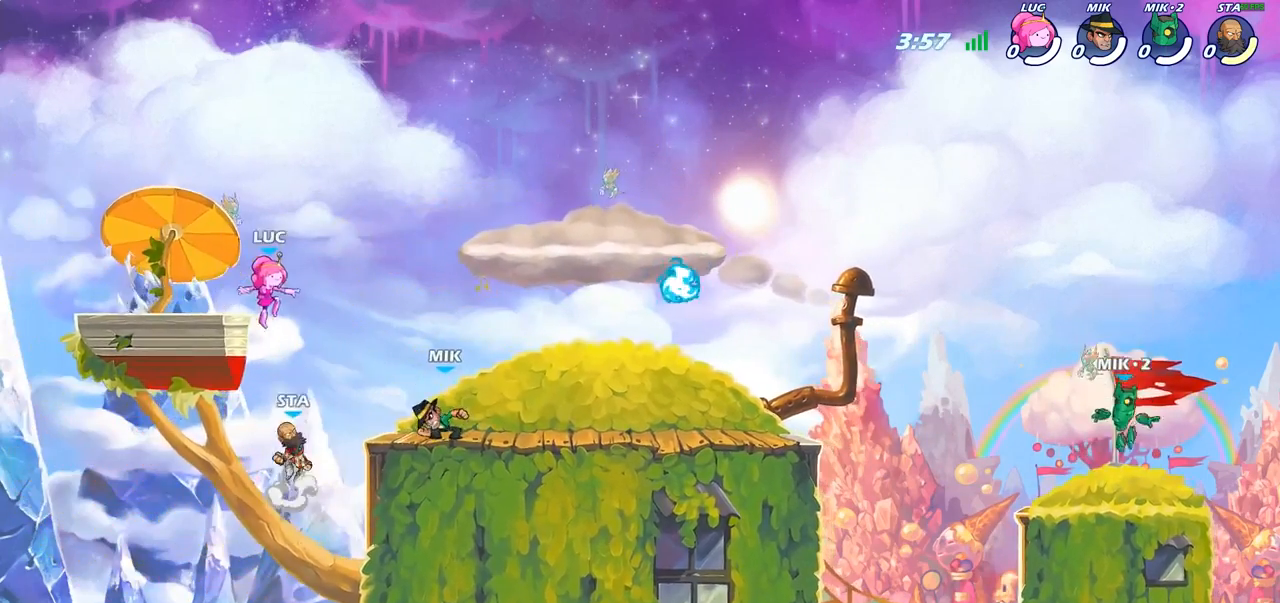
{"buttons": [], "left_stick": "center", "right_stick": "center", "events": [[167, "SQUARE", "up"], [317, "left_stick", "center"]]}
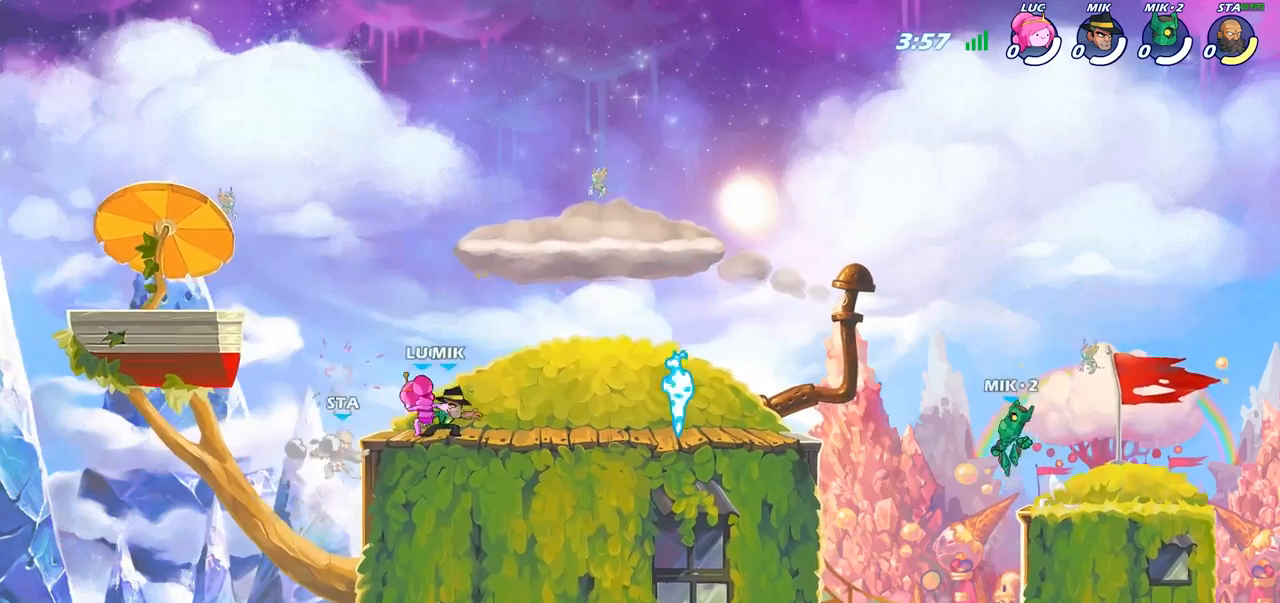
{"buttons": [], "left_stick": "right", "right_stick": "center", "events": [[17, "left_stick", "right"], [100, "left_stick", "center"], [133, "CROSS", "down"], [167, "SQUARE", "down"], [200, "CROSS", "up"], [217, "right_stick", "down-left"], [250, "SQUARE", "up"], [267, "right_stick", "center"], [400, "left_stick", "right"]]}
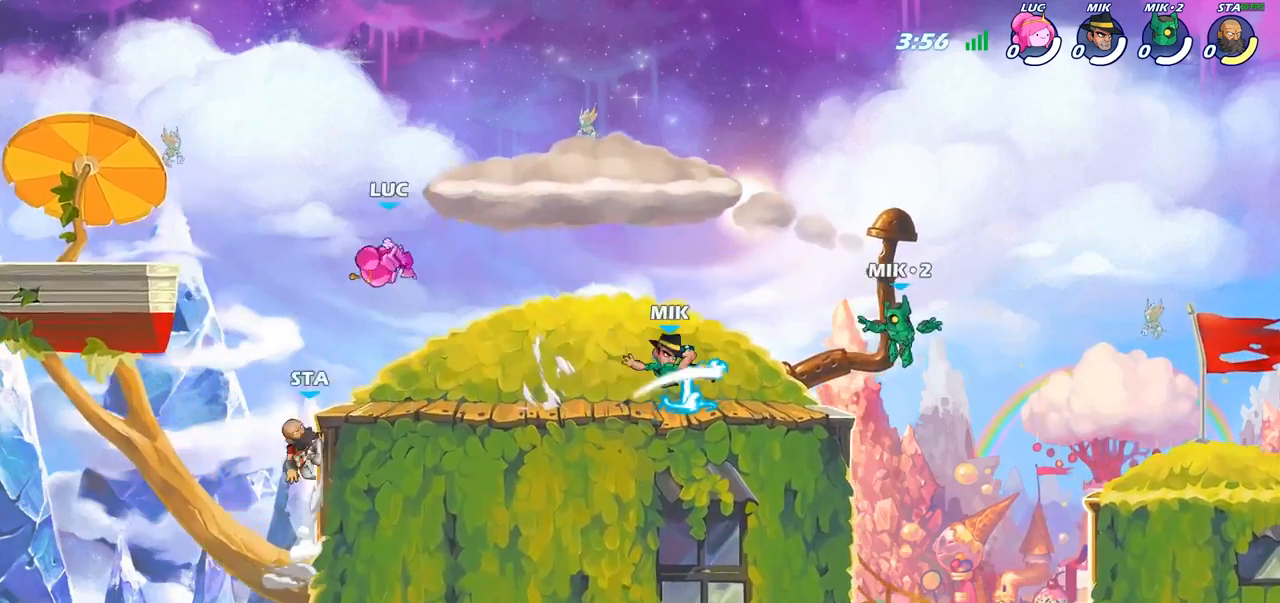
{"buttons": [], "left_stick": "up-right", "right_stick": "center", "events": [[367, "CROSS", "down"], [400, "left_stick", "up-right"], [500, "CROSS", "up"]]}
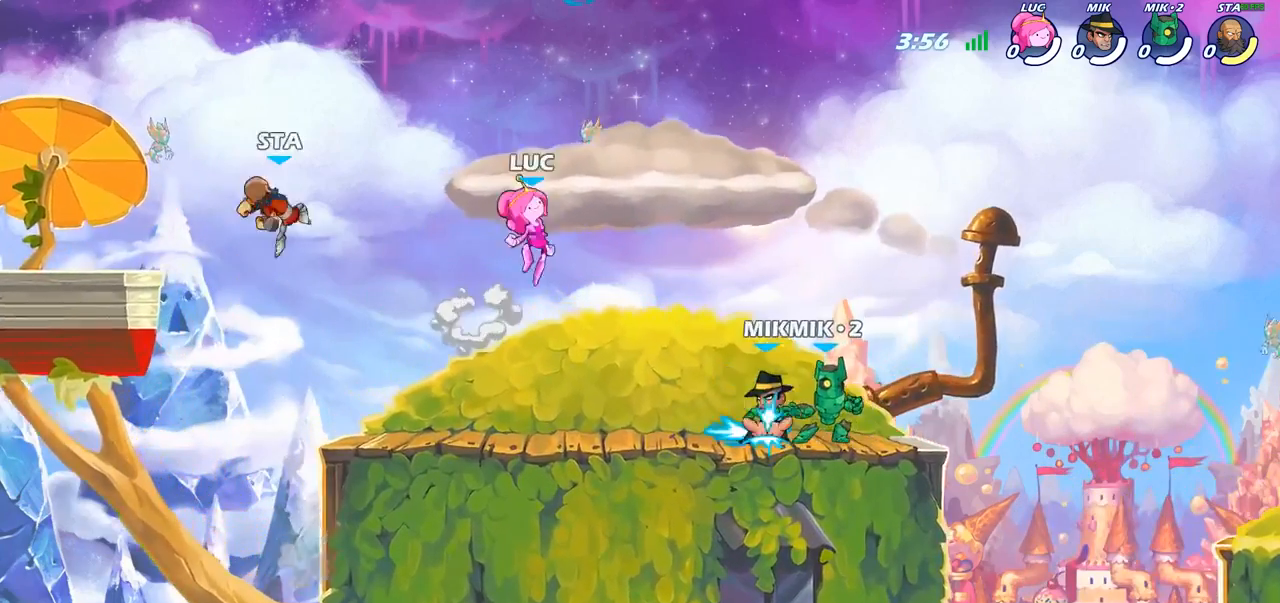
{"buttons": [], "left_stick": "down-left", "right_stick": "center", "events": [[50, "CROSS", "down"], [200, "CROSS", "up"], [200, "left_stick", "up-left"], [300, "left_stick", "down-left"]]}
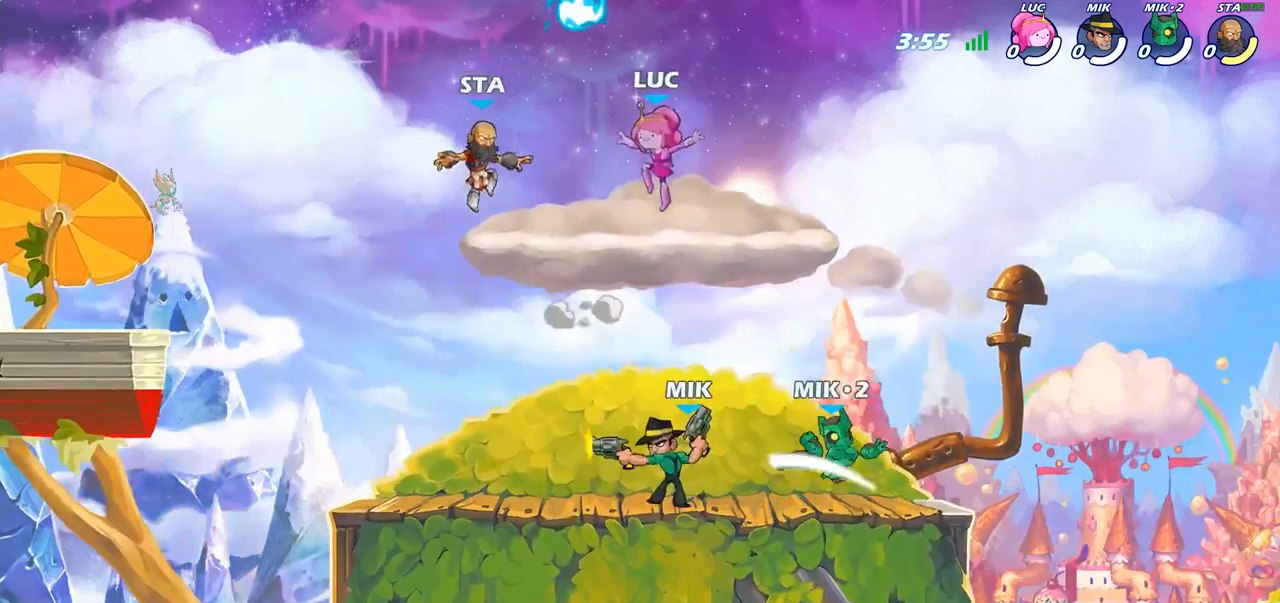
{"buttons": [], "left_stick": "right", "right_stick": "center", "events": [[83, "left_stick", "up-left"], [117, "CROSS", "down"], [217, "left_stick", "up-right"], [233, "CROSS", "up"], [300, "left_stick", "right"], [317, "R1", "down"], [417, "R1", "up"]]}
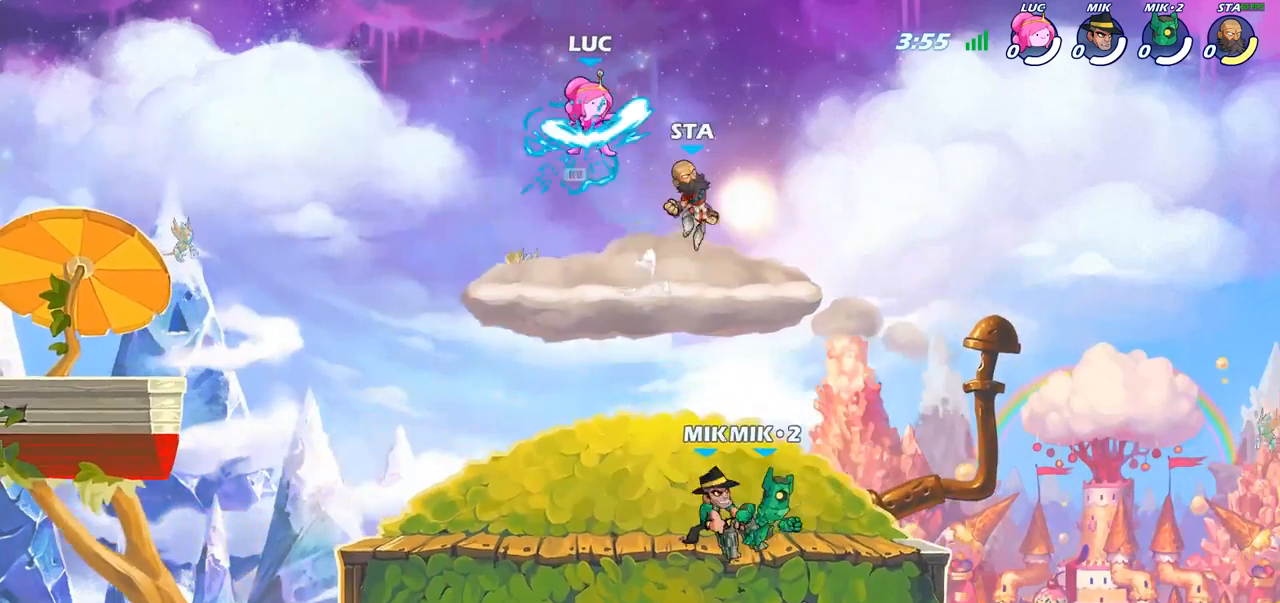
{"buttons": ["R2"], "left_stick": "left", "right_stick": "center", "events": [[117, "left_stick", "down"], [233, "left_stick", "down-left"], [333, "left_stick", "left"], [417, "R2", "down"]]}
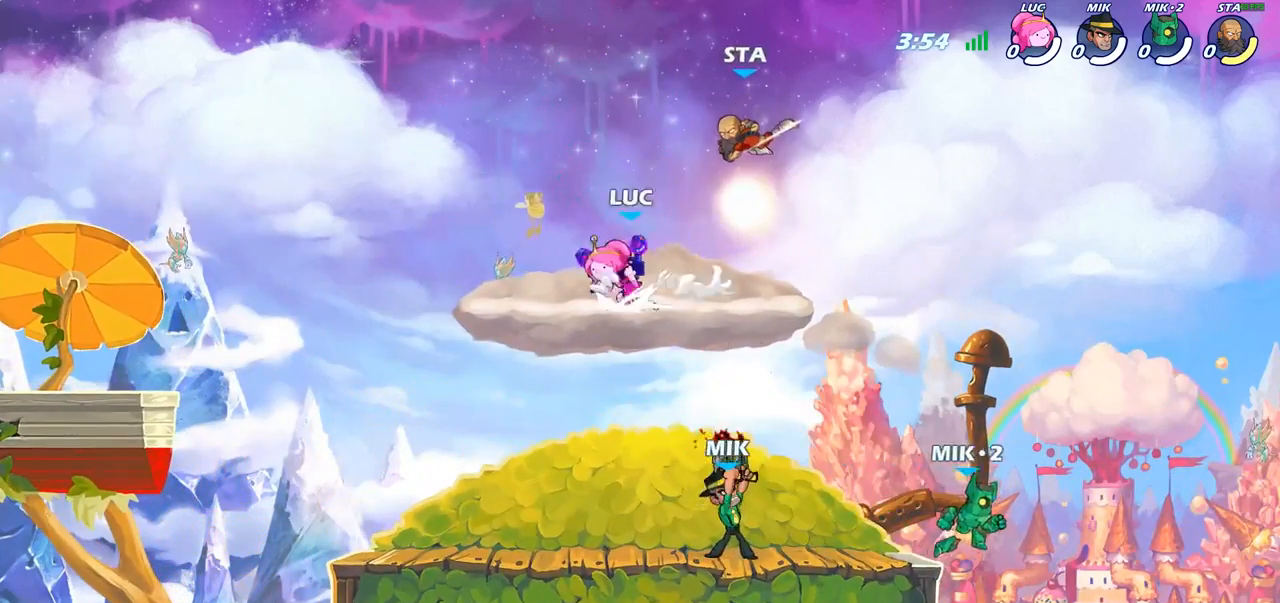
{"buttons": [], "left_stick": "down", "right_stick": "center", "events": [[100, "R2", "up"], [133, "left_stick", "right"], [233, "left_stick", "down"]]}
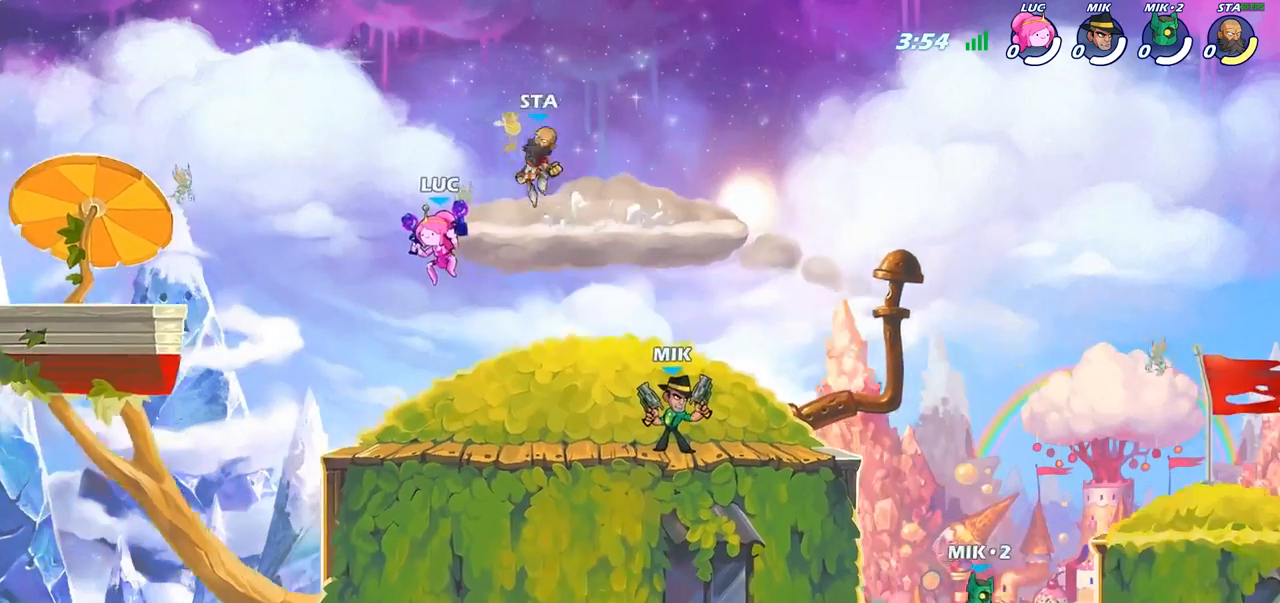
{"buttons": ["CROSS"], "left_stick": "left", "right_stick": "center", "events": [[100, "left_stick", "left"], [150, "CROSS", "down"], [250, "CROSS", "up"], [383, "CROSS", "down"]]}
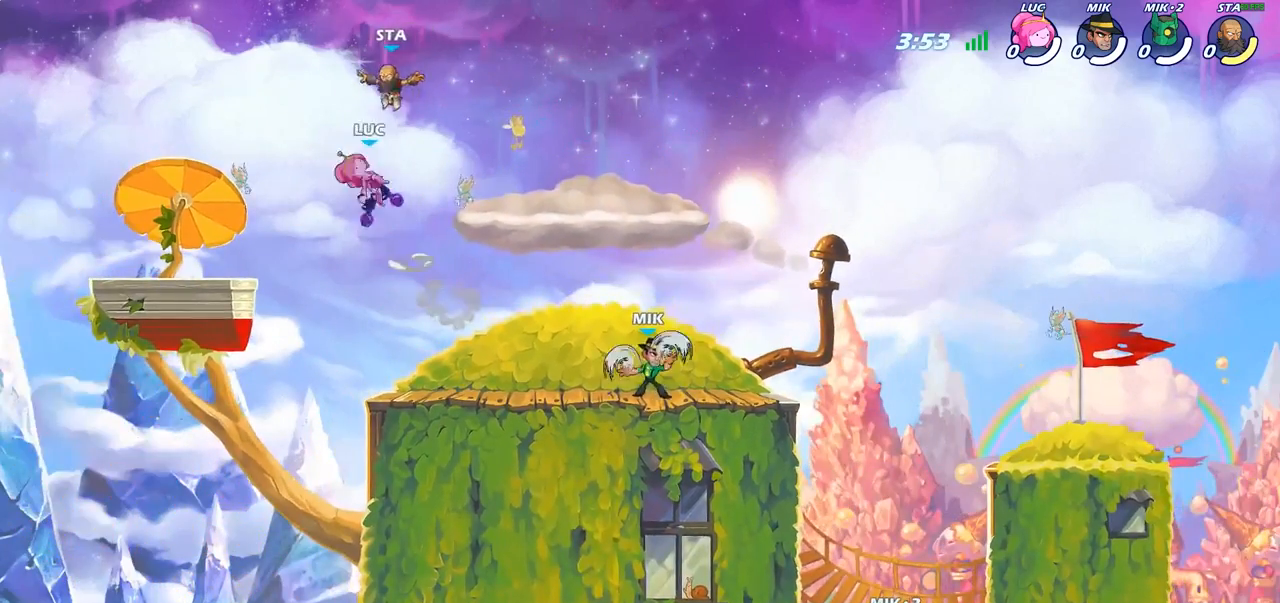
{"buttons": [], "left_stick": "down-left", "right_stick": "center", "events": [[17, "CROSS", "up"], [217, "left_stick", "down-left"]]}
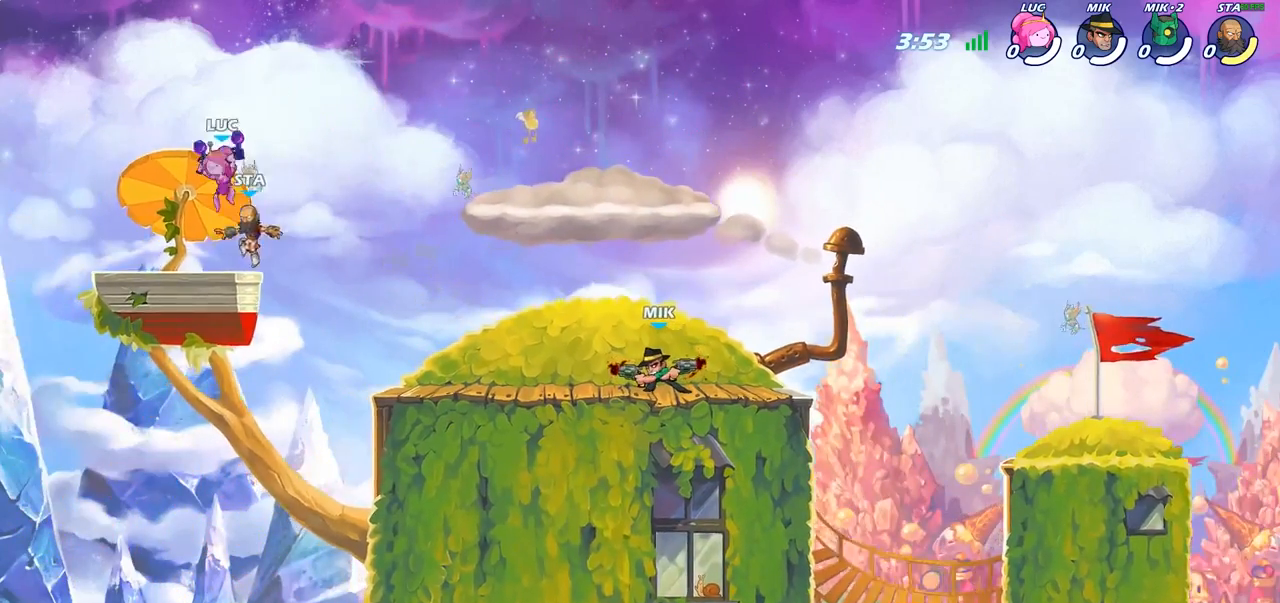
{"buttons": ["SQUARE"], "left_stick": "center", "right_stick": "center", "events": [[33, "left_stick", "left"], [150, "left_stick", "up-right"], [217, "left_stick", "center"], [250, "SQUARE", "down"], [350, "SQUARE", "up"], [450, "SQUARE", "down"]]}
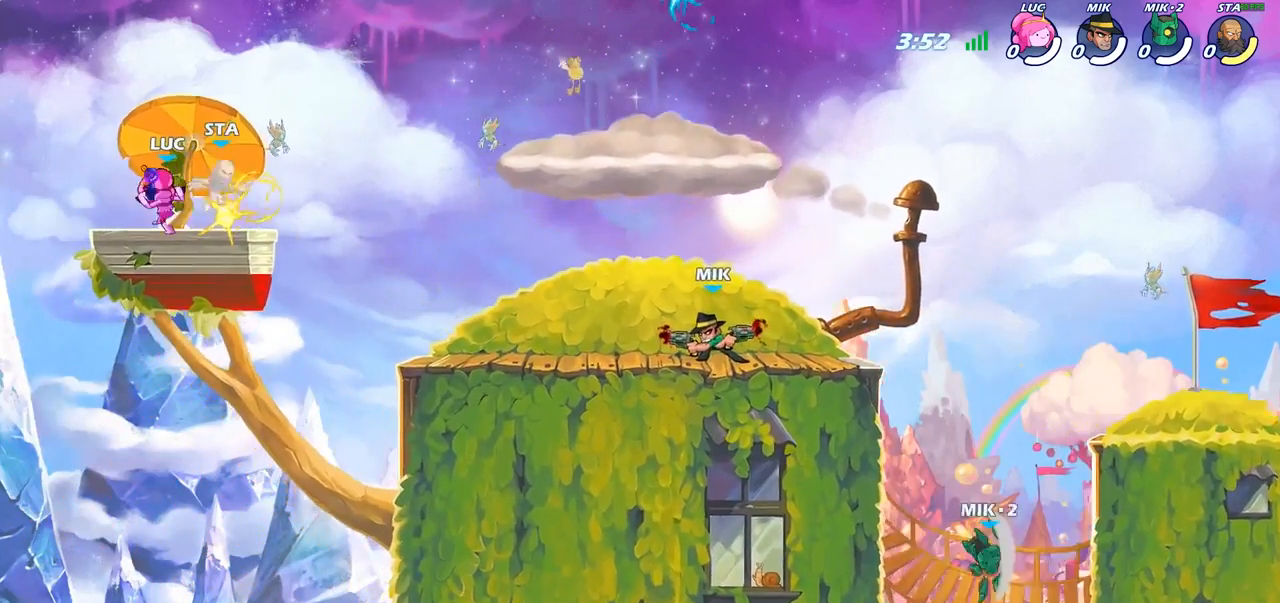
{"buttons": [], "left_stick": "center", "right_stick": "center", "events": [[33, "SQUARE", "up"], [167, "SQUARE", "down"], [267, "SQUARE", "up"], [350, "SQUARE", "down"], [483, "SQUARE", "up"]]}
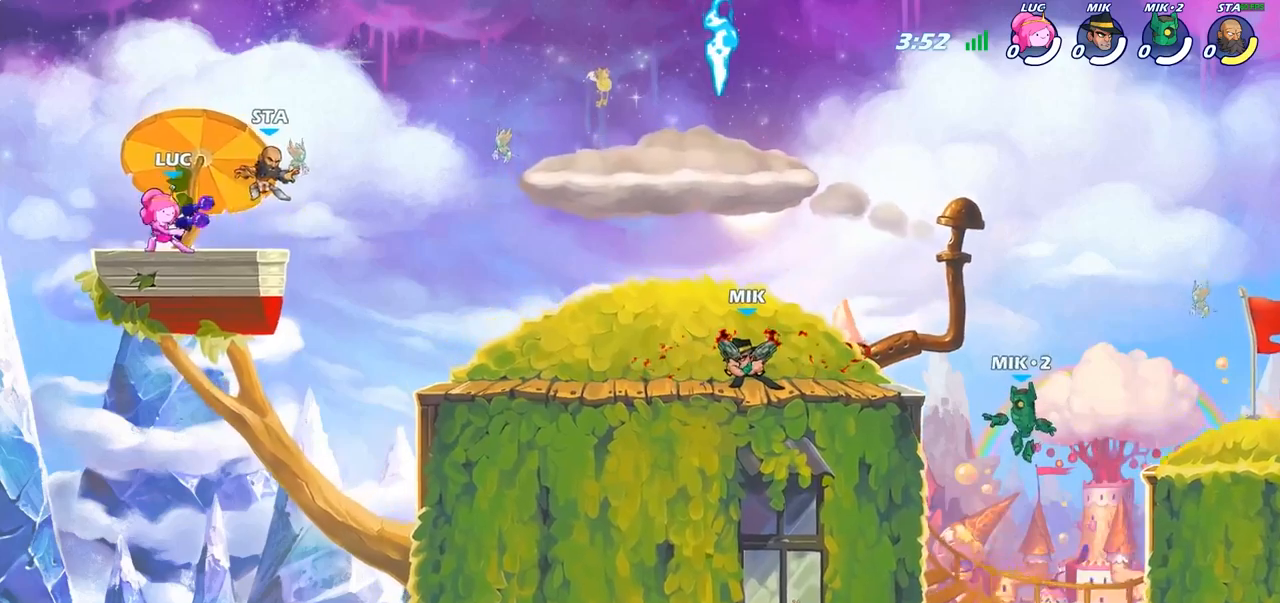
{"buttons": ["CIRCLE", "R2"], "left_stick": "center", "right_stick": "center", "events": [[367, "left_stick", "right"], [417, "R2", "down"], [467, "left_stick", "center"], [500, "CIRCLE", "down"]]}
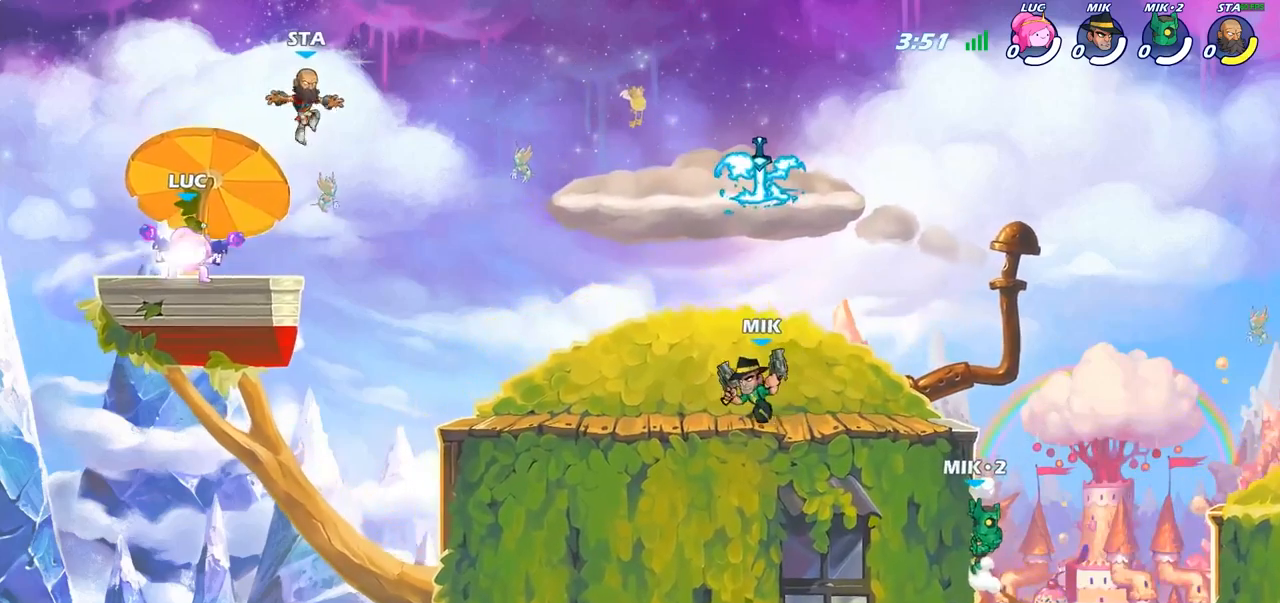
{"buttons": [], "left_stick": "right", "right_stick": "center", "events": [[33, "R2", "up"], [83, "CIRCLE", "up"], [433, "left_stick", "right"]]}
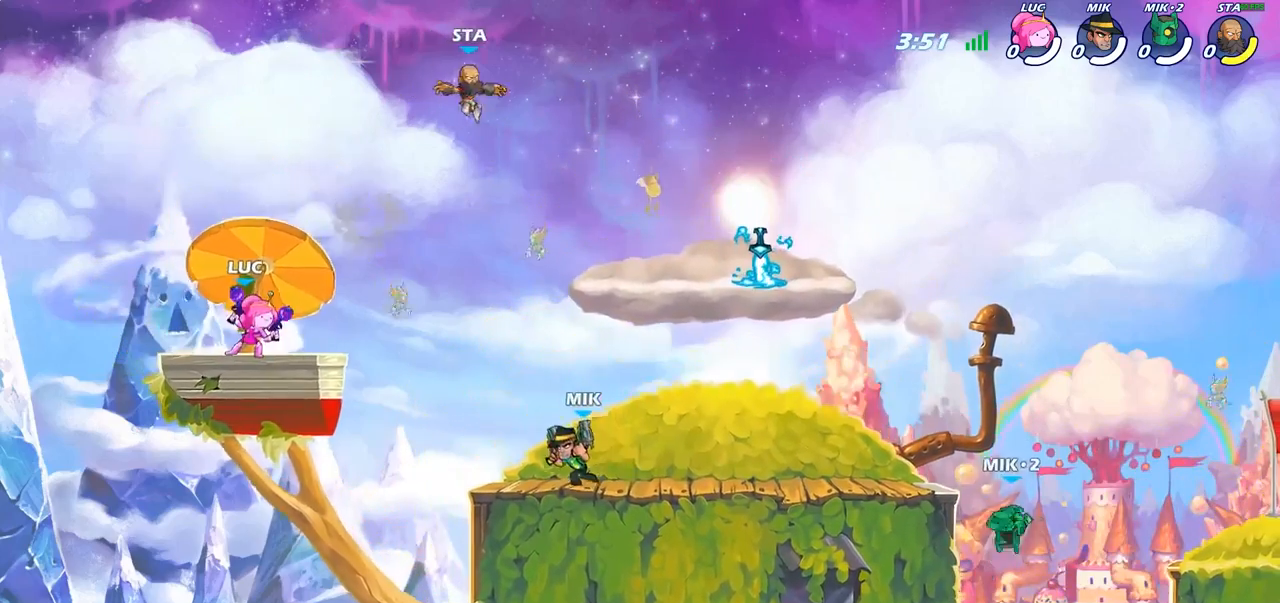
{"buttons": ["CIRCLE"], "left_stick": "right", "right_stick": "center", "events": [[67, "R2", "down"], [117, "CIRCLE", "down"], [183, "R2", "up"]]}
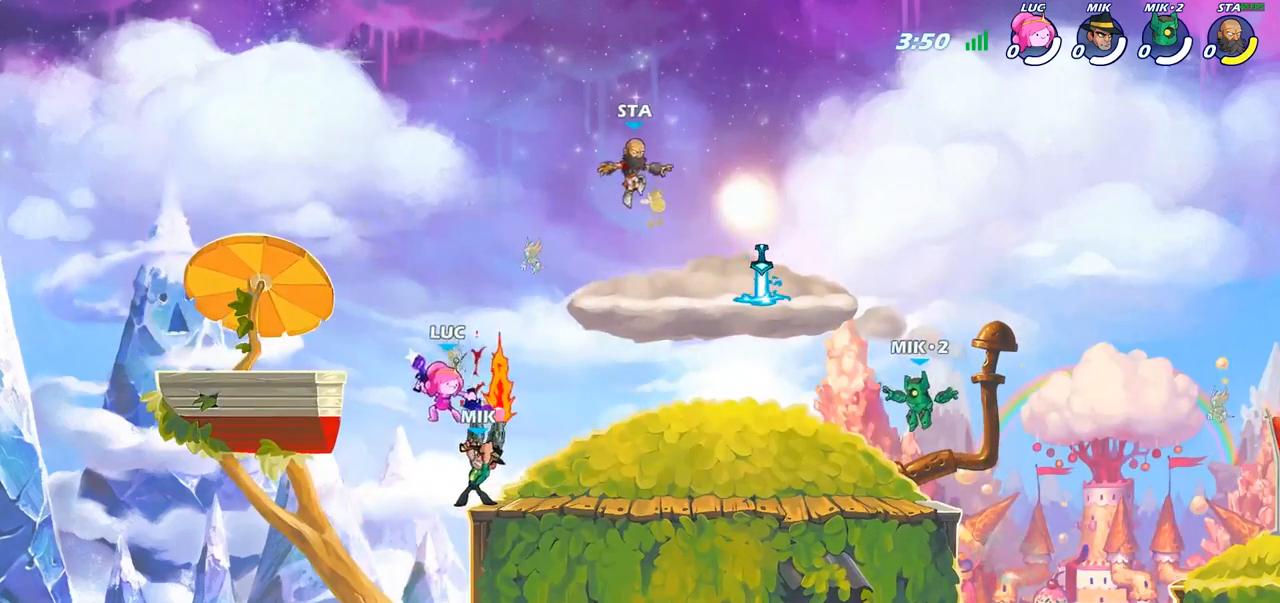
{"buttons": [], "left_stick": "right", "right_stick": "center", "events": [[33, "left_stick", "center"], [217, "CIRCLE", "up"], [333, "left_stick", "right"]]}
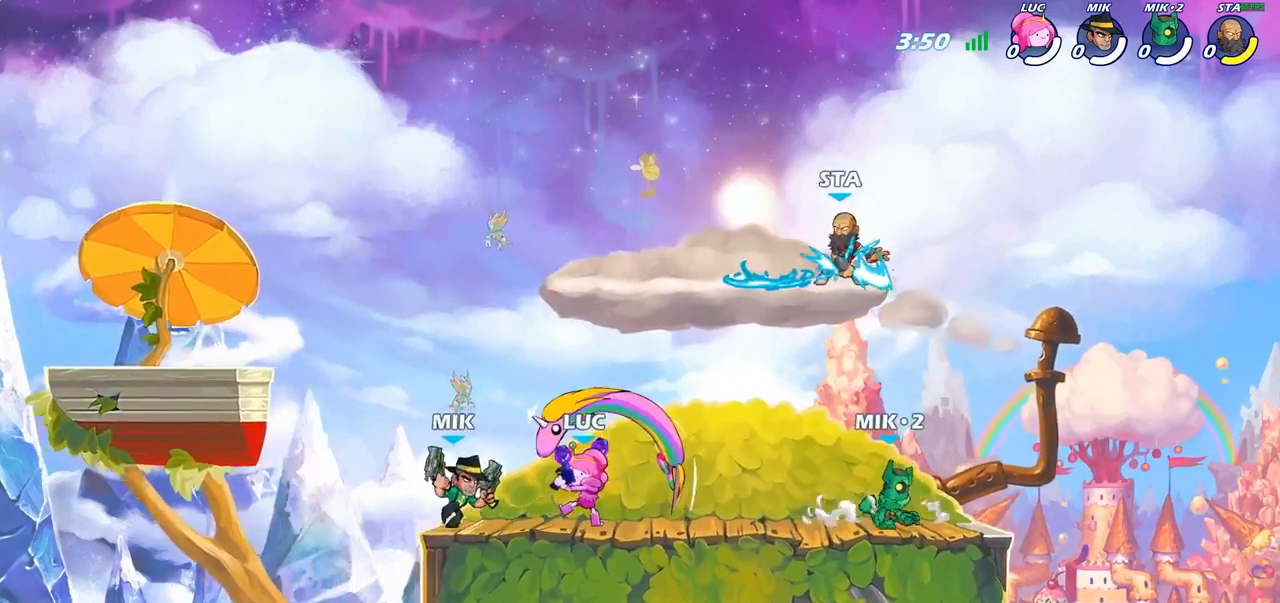
{"buttons": [], "left_stick": "center", "right_stick": "center", "events": [[83, "left_stick", "center"]]}
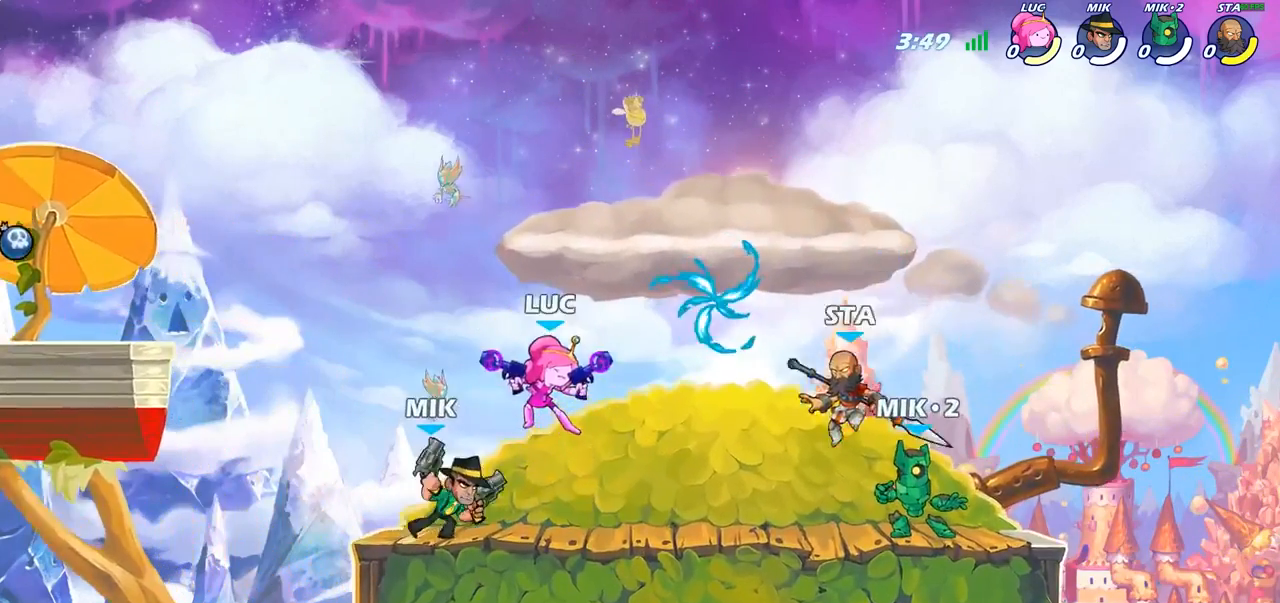
{"buttons": [], "left_stick": "down-right", "right_stick": "center", "events": [[83, "left_stick", "up"], [133, "left_stick", "up-left"], [150, "CROSS", "down"], [167, "R2", "down"], [233, "CROSS", "up"], [283, "left_stick", "left"], [333, "R2", "up"], [383, "left_stick", "down-left"], [500, "left_stick", "down-right"]]}
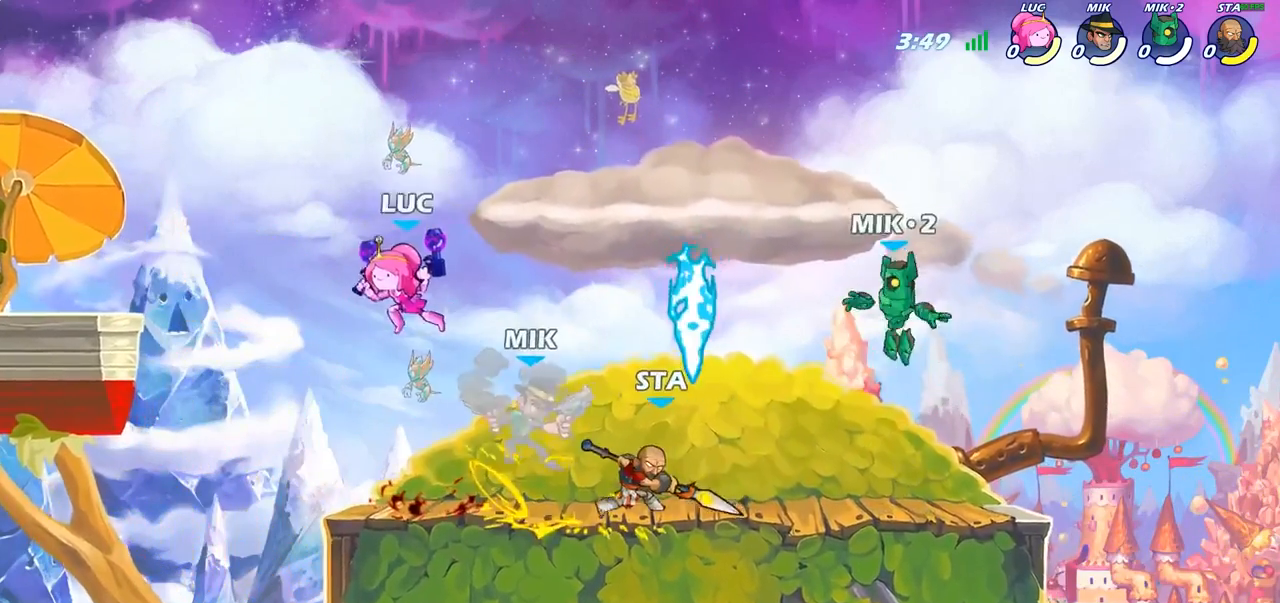
{"buttons": ["SQUARE"], "left_stick": "center", "right_stick": "center", "events": [[233, "left_stick", "center"], [300, "SQUARE", "down"], [383, "SQUARE", "up"], [467, "SQUARE", "down"]]}
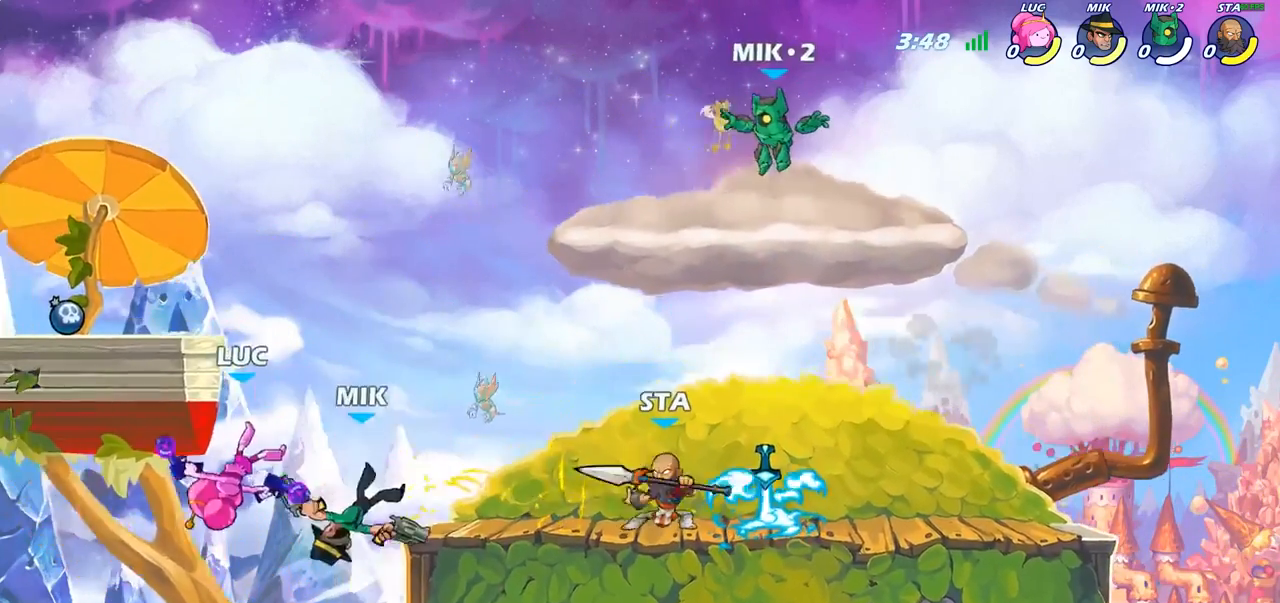
{"buttons": ["SQUARE"], "left_stick": "center", "right_stick": "center", "events": [[67, "SQUARE", "up"], [367, "CROSS", "down"], [367, "left_stick", "up-right"], [467, "left_stick", "center"], [483, "CROSS", "up"], [500, "SQUARE", "down"]]}
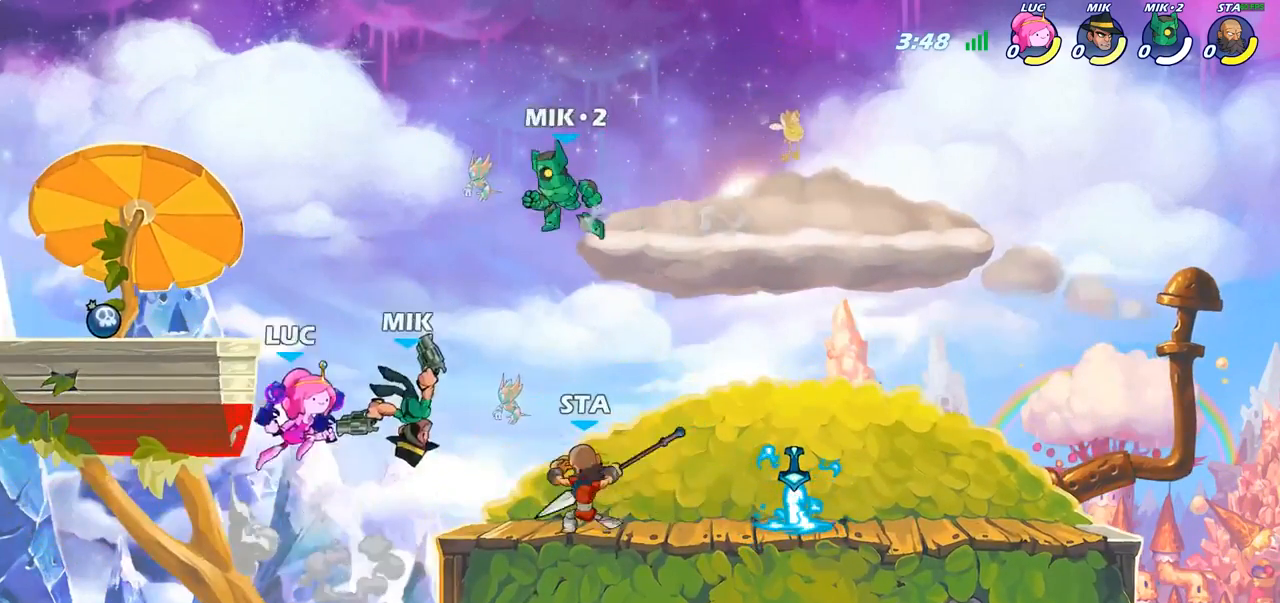
{"buttons": [], "left_stick": "left", "right_stick": "center", "events": [[33, "right_stick", "down-left"], [83, "right_stick", "center"], [100, "SQUARE", "up"], [283, "left_stick", "left"]]}
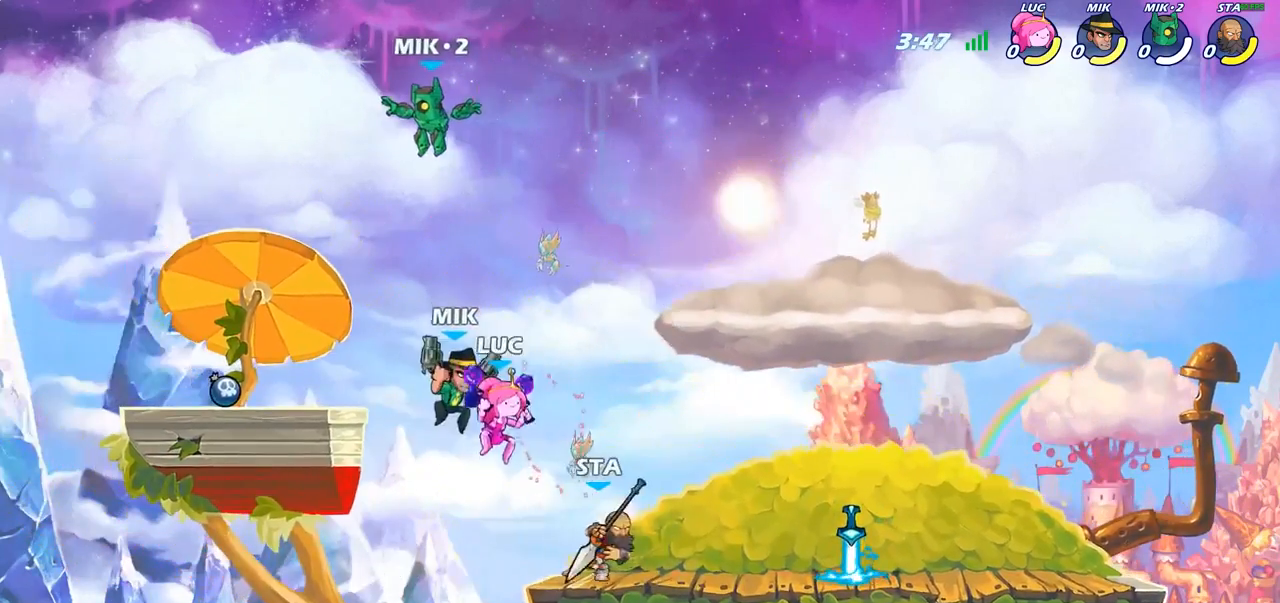
{"buttons": ["R2"], "left_stick": "up-left", "right_stick": "center", "events": [[83, "CROSS", "down"], [117, "left_stick", "up-left"], [183, "CROSS", "up"], [283, "R2", "down"]]}